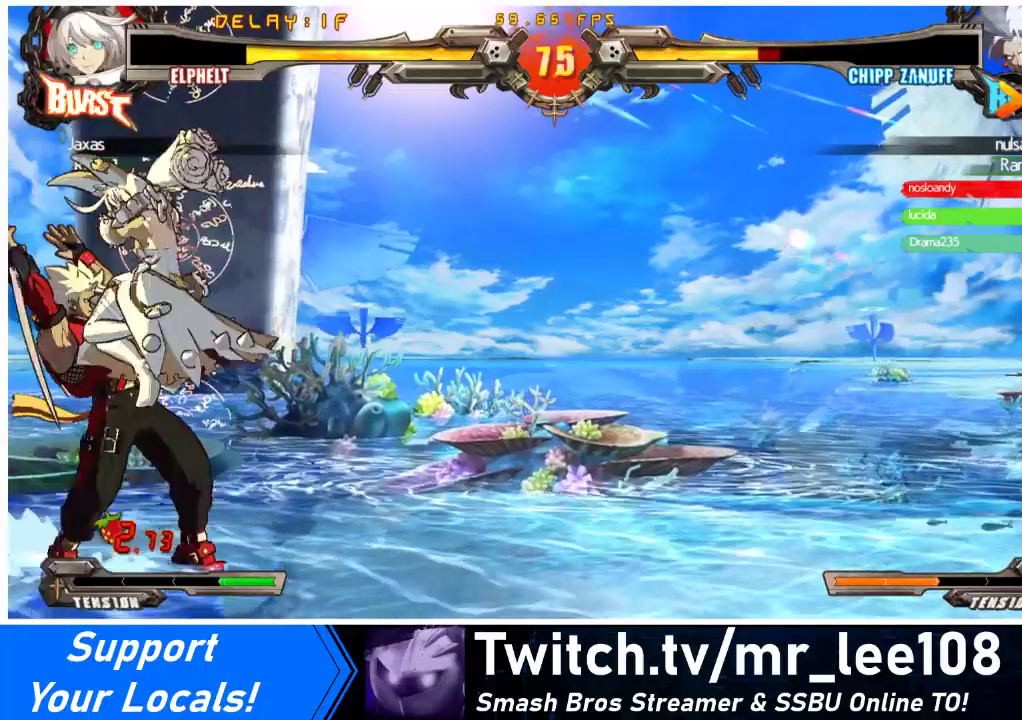
Gameplay with a controller (arcade stick); each line is a JSON object with the inputs held at the frame after it. "events" lists button and stick changes between this image and that frame as [ms after this image, input, new state], when the widget could be followed in between. Not read: L3 R3.
{"buttons": [], "events": [[133, "TRIANGLE", "up"], [333, "TRIANGLE", "down"], [400, "DPAD_RIGHT", "up"], [500, "TRIANGLE", "up"]]}
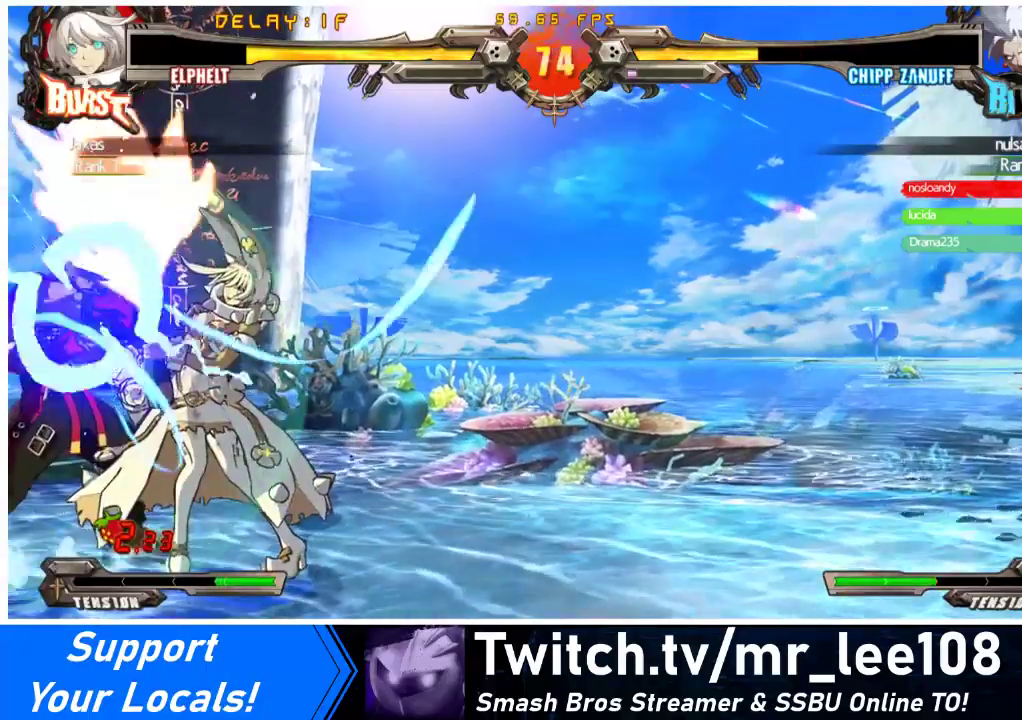
{"buttons": ["R1", "DPAD_DOWN"], "events": [[100, "TRIANGLE", "down"], [233, "TRIANGLE", "up"], [300, "DPAD_DOWN", "down"], [400, "R1", "down"]]}
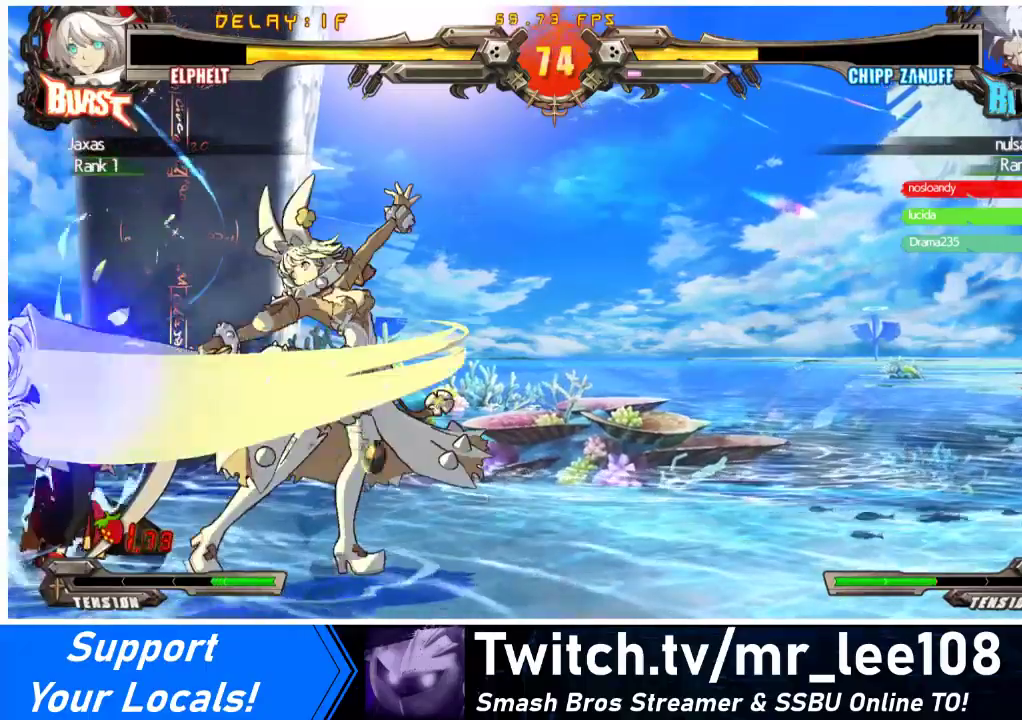
{"buttons": ["DPAD_DOWN"], "events": [[100, "R1", "up"]]}
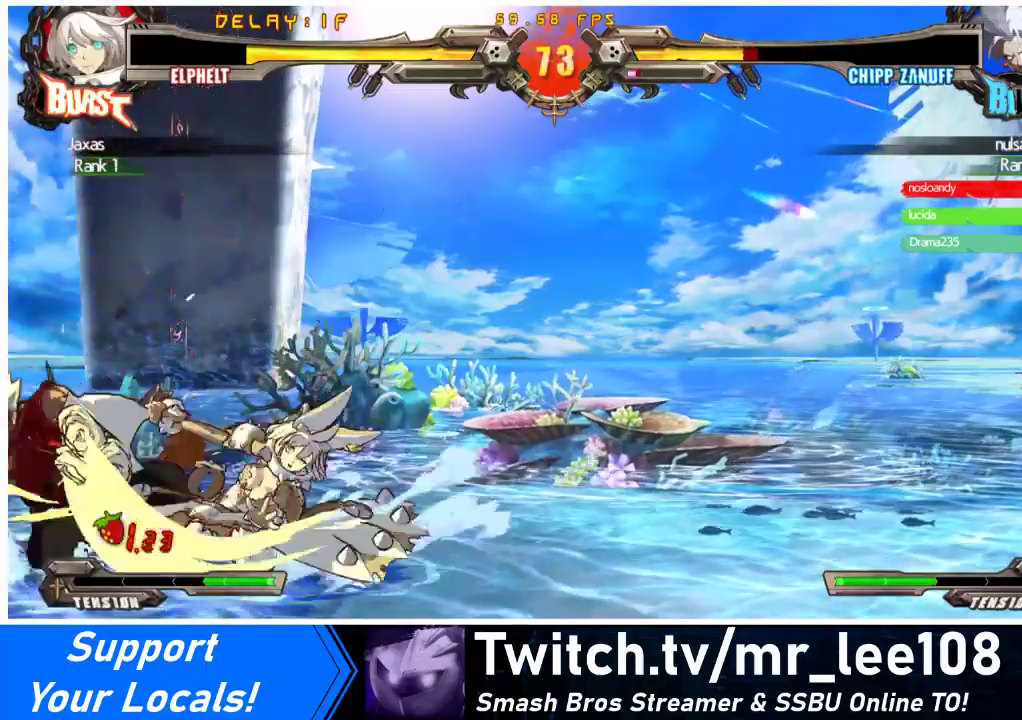
{"buttons": ["DPAD_DOWN"], "events": [[167, "CROSS", "down"], [333, "CROSS", "up"]]}
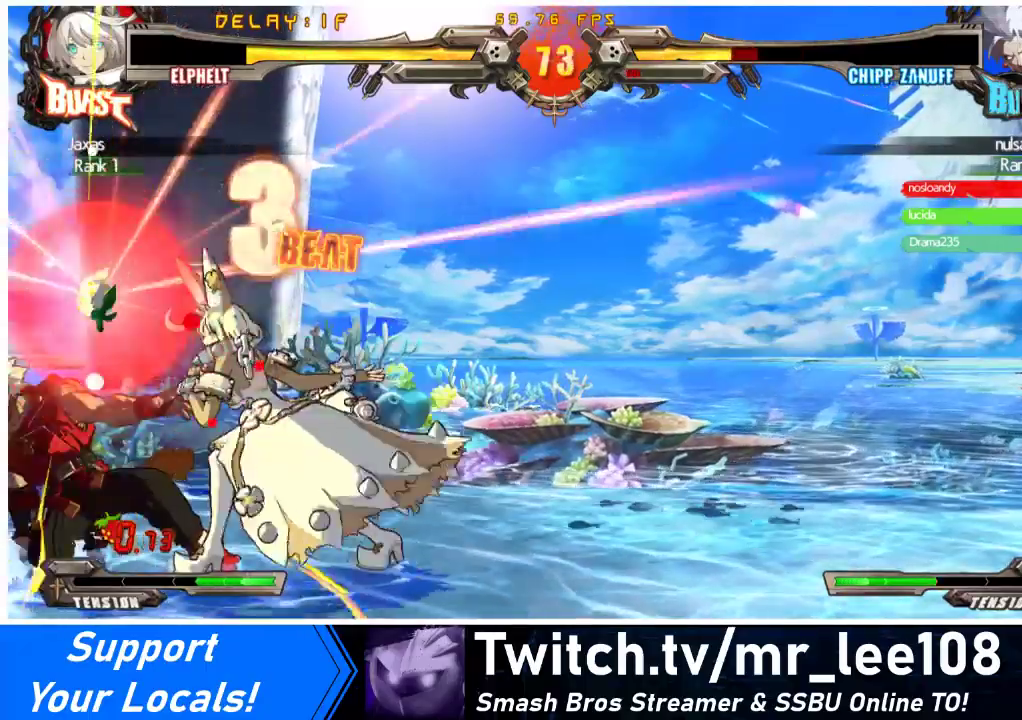
{"buttons": ["R1"], "events": [[200, "R2", "down"], [300, "R2", "up"], [333, "DPAD_LEFT", "down"], [433, "DPAD_DOWN", "up"], [433, "R1", "down"], [500, "DPAD_LEFT", "up"]]}
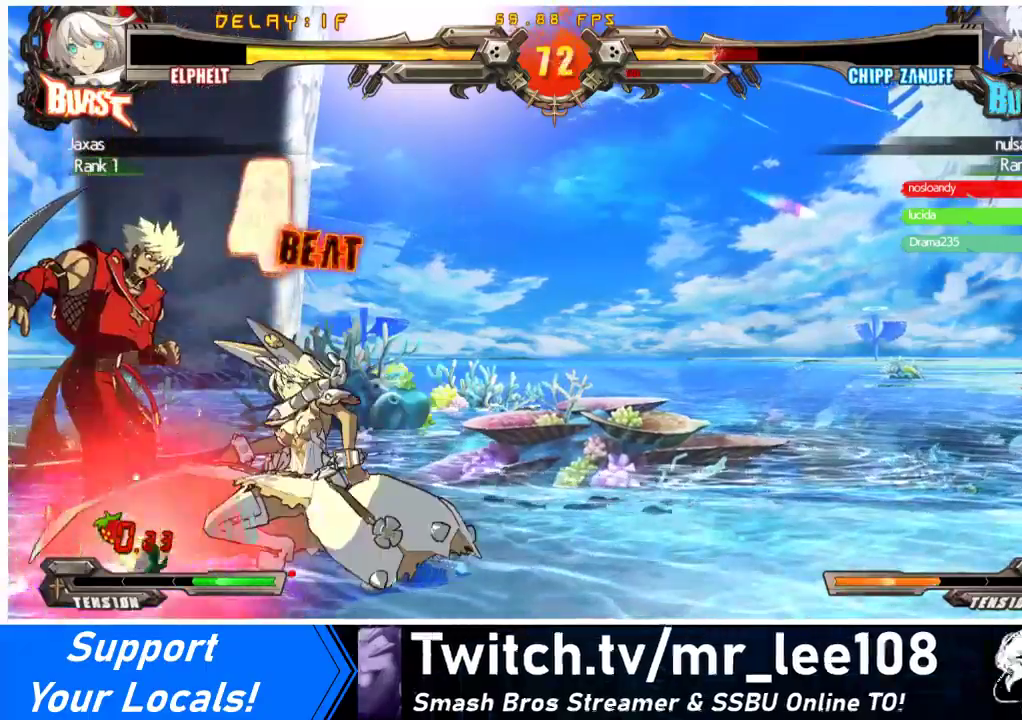
{"buttons": [], "events": [[67, "R1", "up"]]}
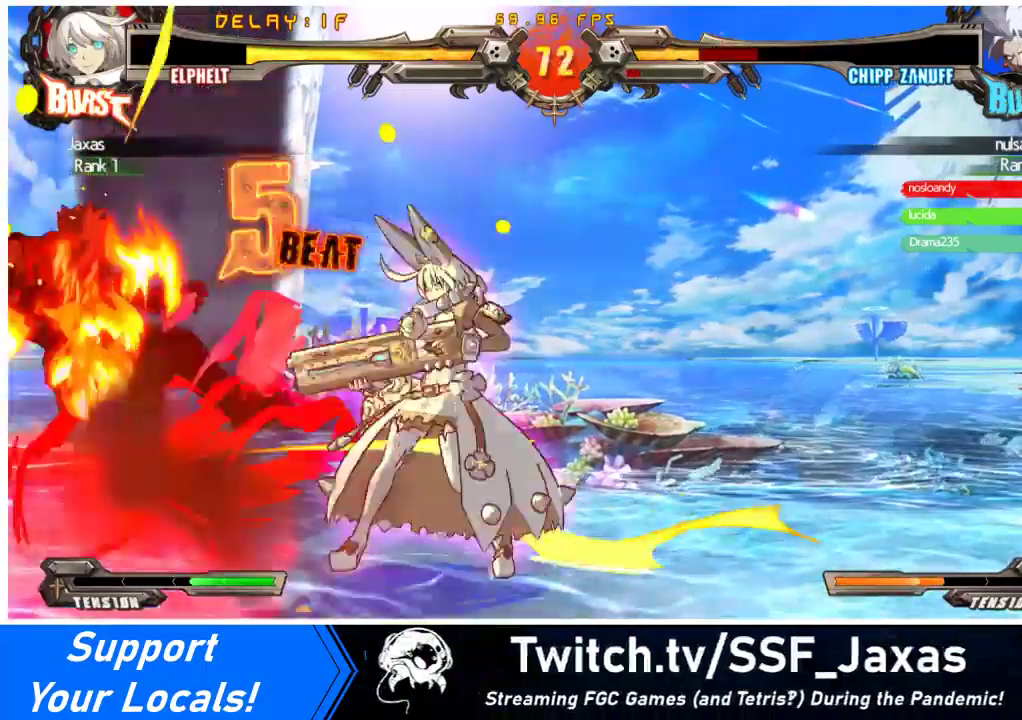
{"buttons": [], "events": [[300, "TRIANGLE", "down"], [467, "TRIANGLE", "up"]]}
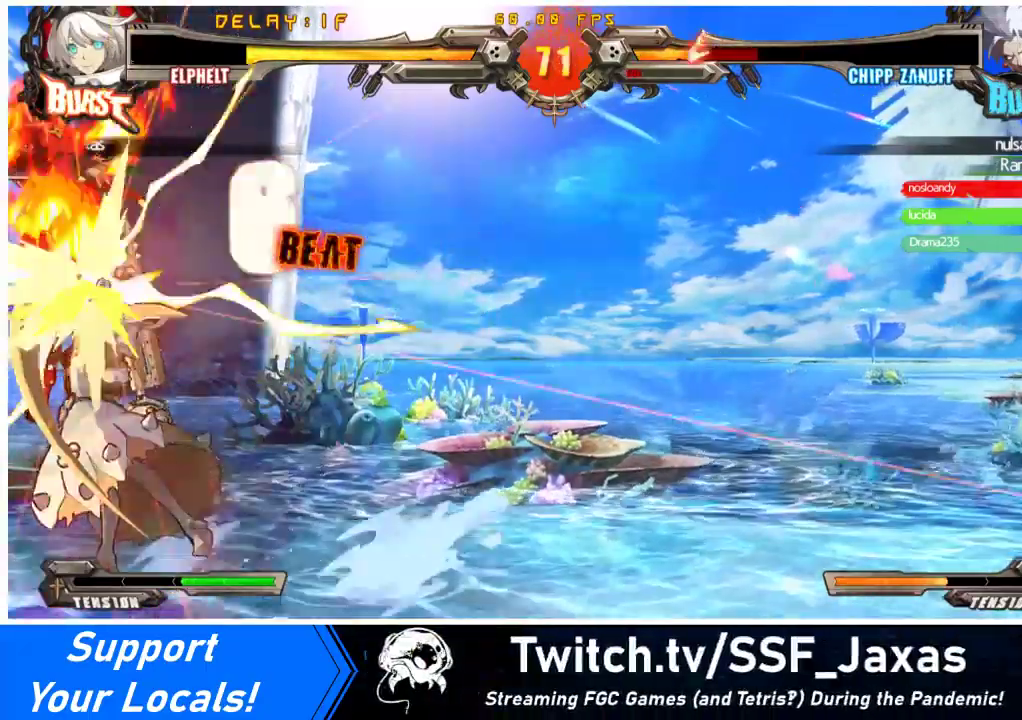
{"buttons": ["DPAD_RIGHT"], "events": [[467, "R1", "down"], [500, "DPAD_RIGHT", "down"], [500, "R1", "up"]]}
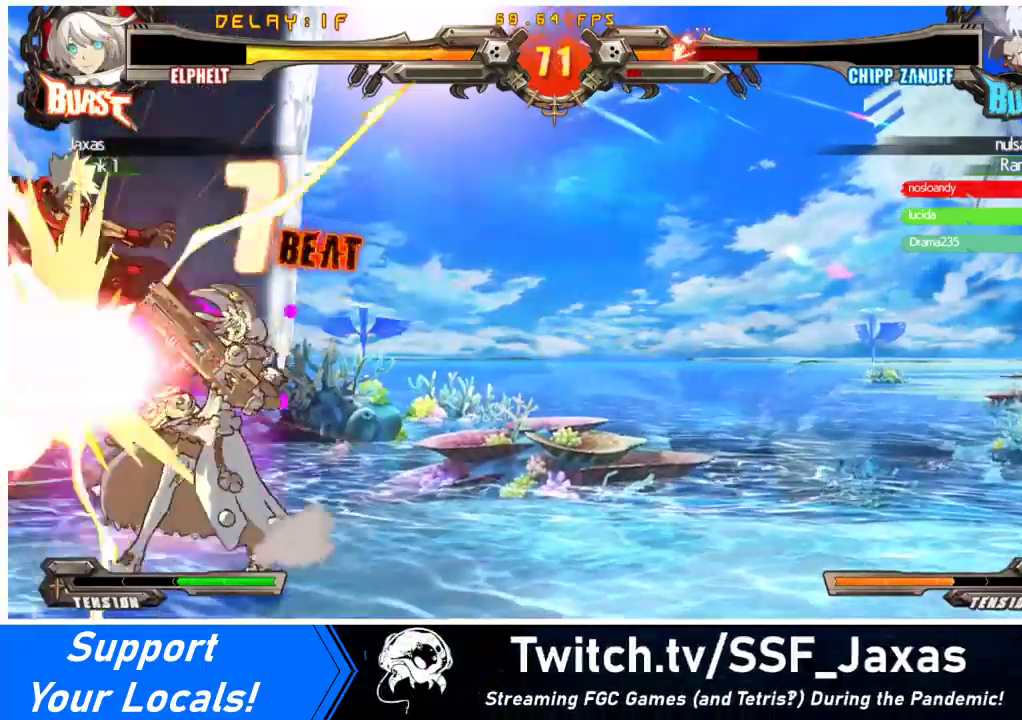
{"buttons": [], "events": [[67, "DPAD_LEFT", "down"], [67, "DPAD_RIGHT", "up"], [100, "R1", "down"], [167, "R1", "up"], [500, "DPAD_LEFT", "up"]]}
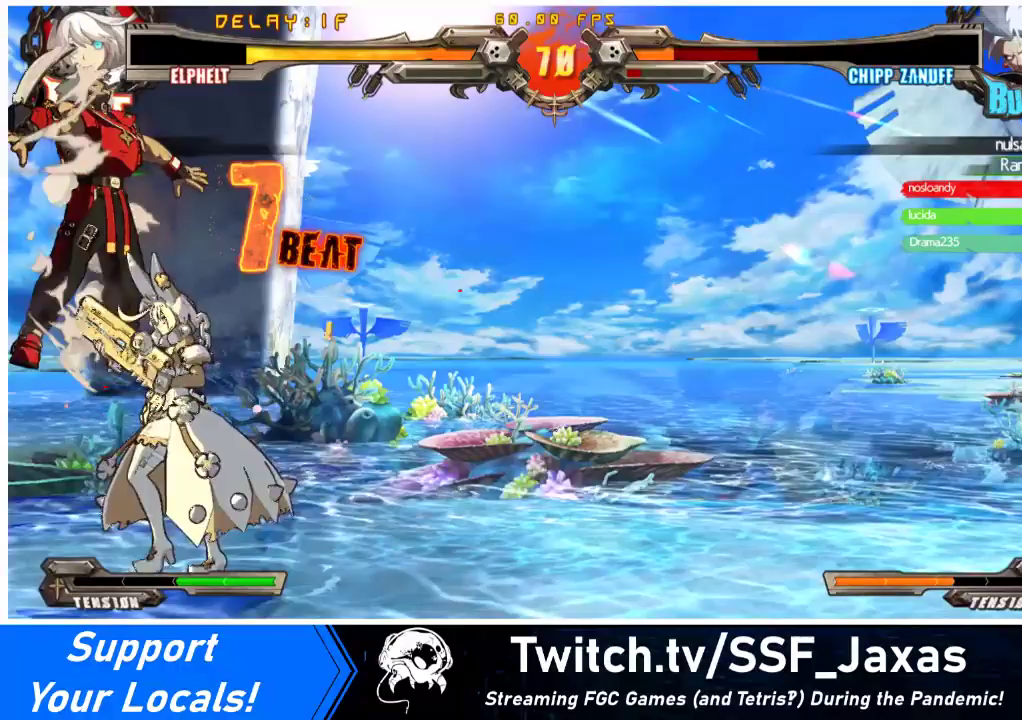
{"buttons": ["DPAD_LEFT"], "events": [[233, "R1", "down"], [267, "R1", "up"], [300, "DPAD_RIGHT", "down"], [333, "DPAD_RIGHT", "up"], [367, "DPAD_LEFT", "down"], [367, "R1", "down"], [433, "R1", "up"]]}
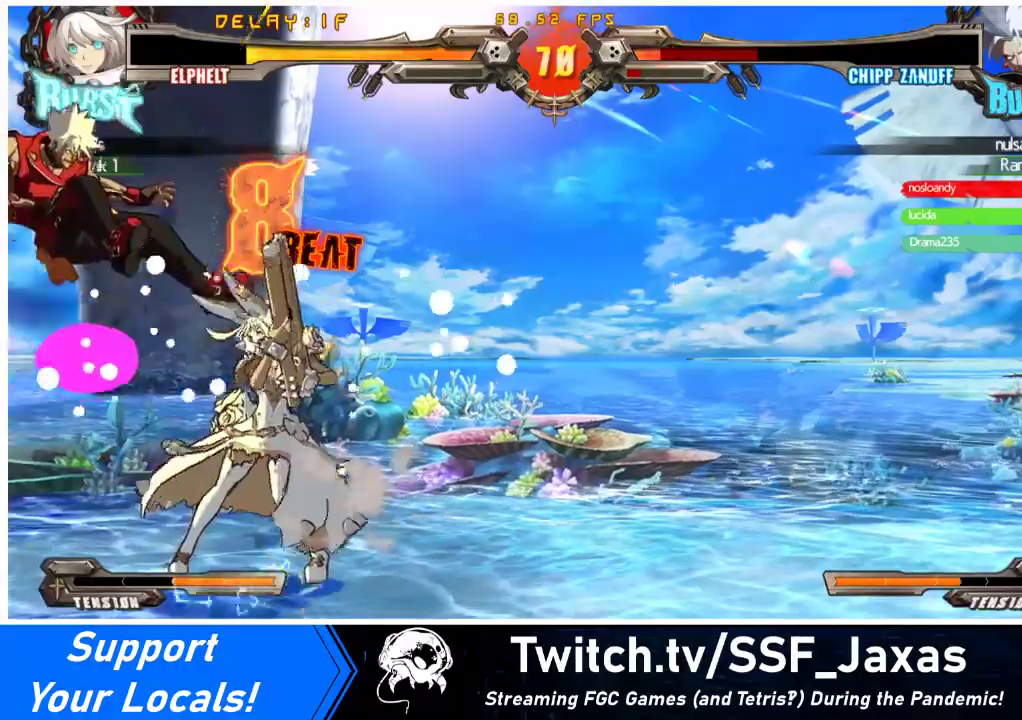
{"buttons": ["DPAD_RIGHT"], "events": [[233, "DPAD_LEFT", "up"], [433, "R1", "down"], [500, "DPAD_RIGHT", "down"], [500, "R1", "up"]]}
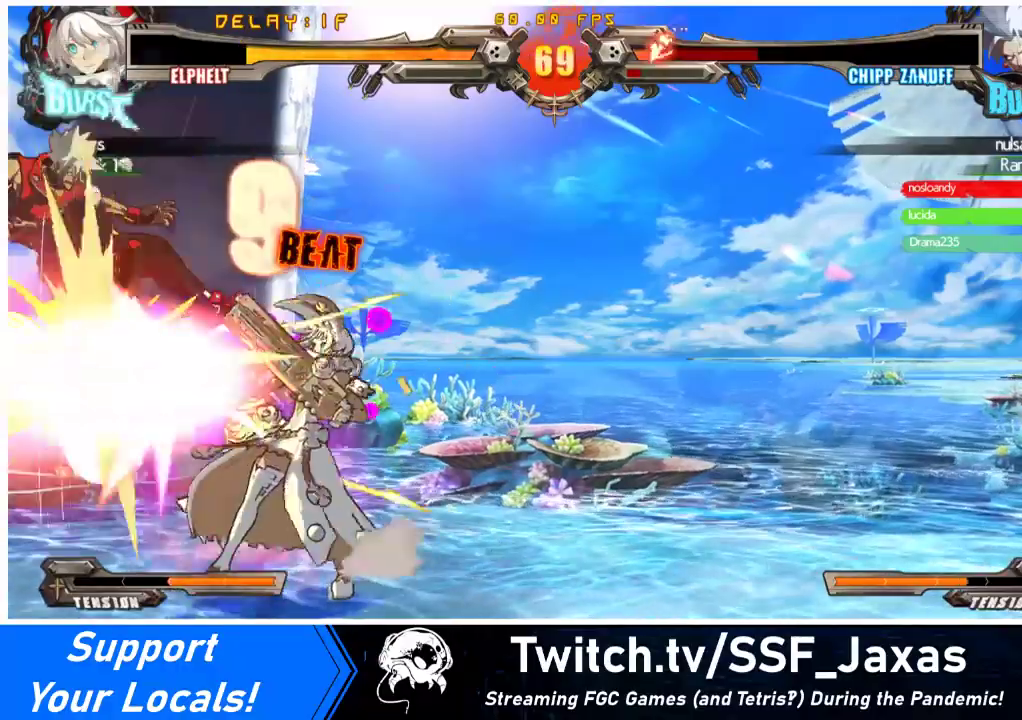
{"buttons": ["TRIANGLE"], "events": [[67, "DPAD_LEFT", "down"], [67, "DPAD_RIGHT", "up"], [100, "R1", "down"], [200, "DPAD_LEFT", "up"], [200, "R1", "up"], [467, "TRIANGLE", "down"]]}
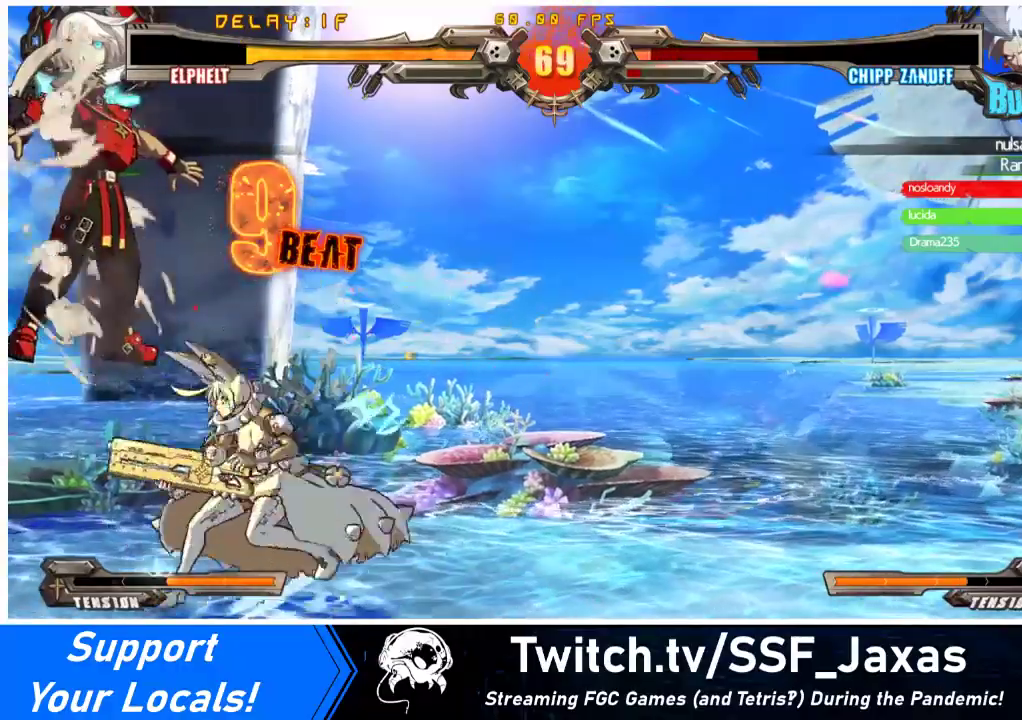
{"buttons": [], "events": [[67, "DPAD_DOWN", "down"], [100, "TRIANGLE", "up"], [133, "DPAD_DOWN", "up"], [133, "DPAD_LEFT", "down"], [200, "CROSS", "down"], [233, "DPAD_LEFT", "up"], [333, "CROSS", "up"]]}
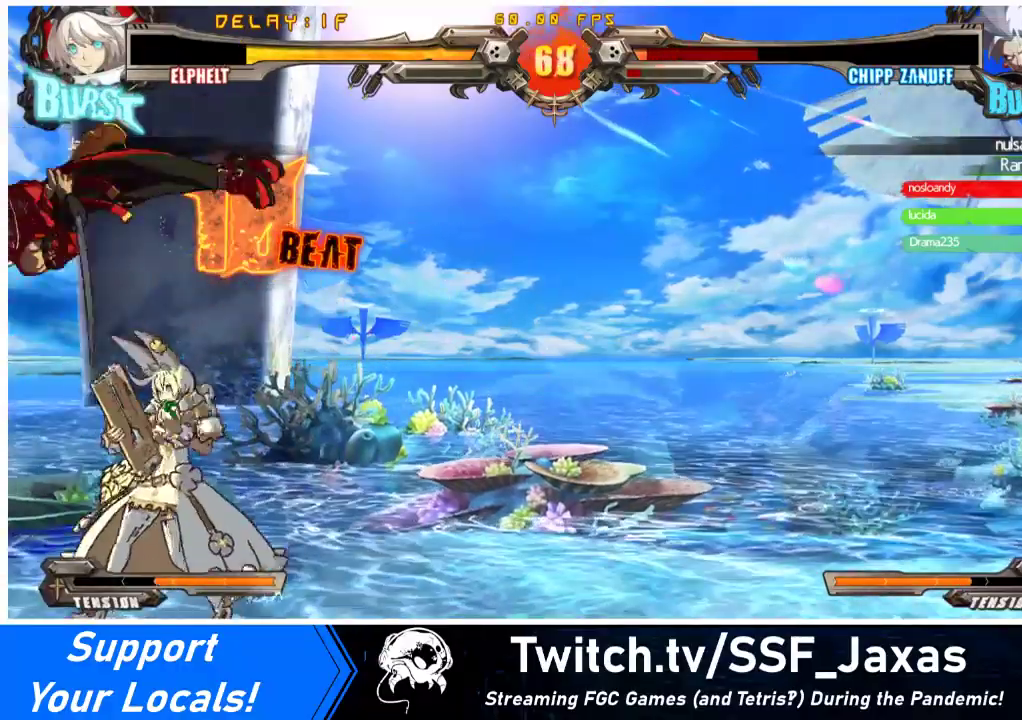
{"buttons": [], "events": [[167, "R1", "down"], [200, "DPAD_RIGHT", "down"], [233, "DPAD_RIGHT", "up"], [233, "R1", "up"], [267, "DPAD_LEFT", "down"], [300, "R1", "down"], [333, "DPAD_LEFT", "up"], [433, "R1", "up"]]}
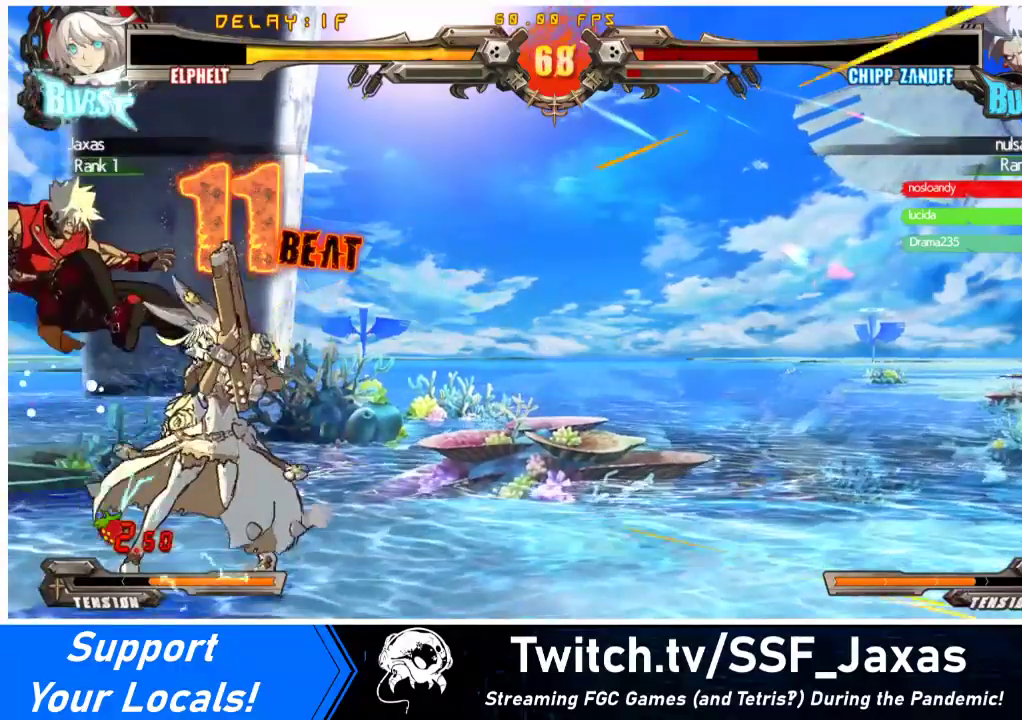
{"buttons": ["DPAD_RIGHT"], "events": [[233, "CROSS", "down"], [333, "CROSS", "up"], [367, "R1", "down"], [500, "DPAD_RIGHT", "down"], [500, "R1", "up"]]}
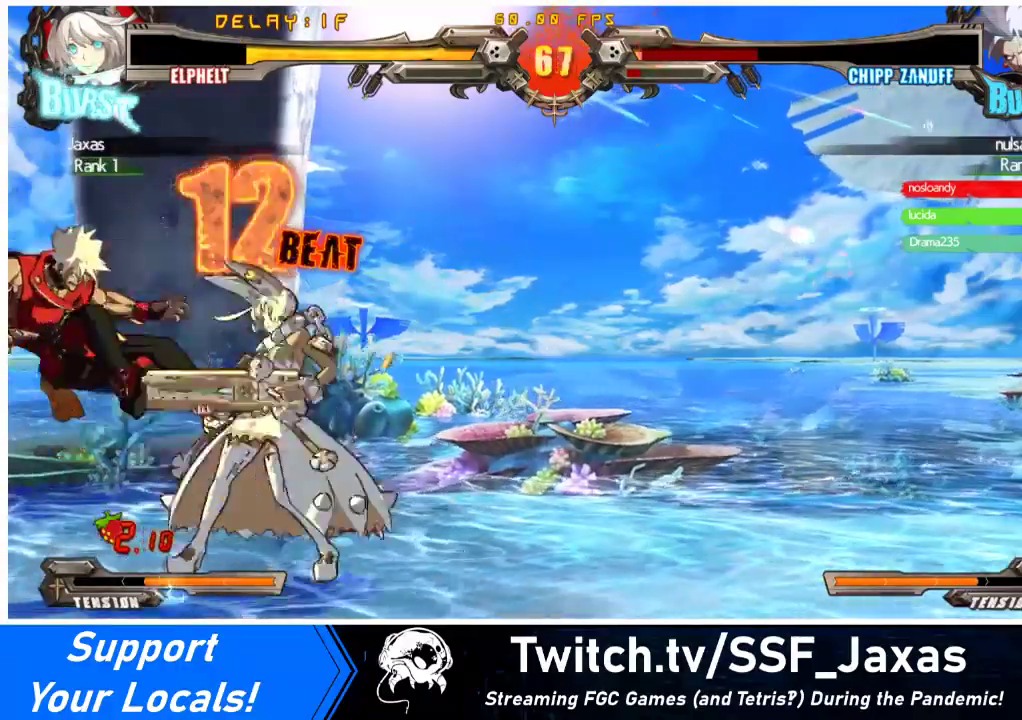
{"buttons": ["DPAD_RIGHT"], "events": []}
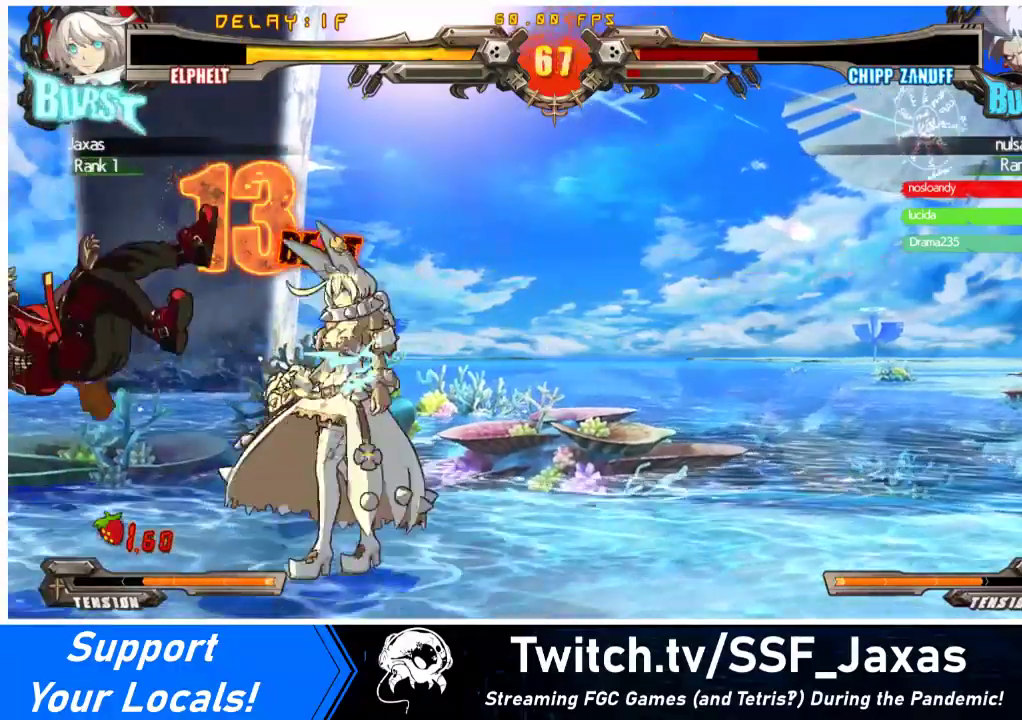
{"buttons": ["CROSS"], "events": [[267, "DPAD_DOWN", "down"], [333, "DPAD_RIGHT", "up"], [367, "CROSS", "down"], [500, "DPAD_DOWN", "up"]]}
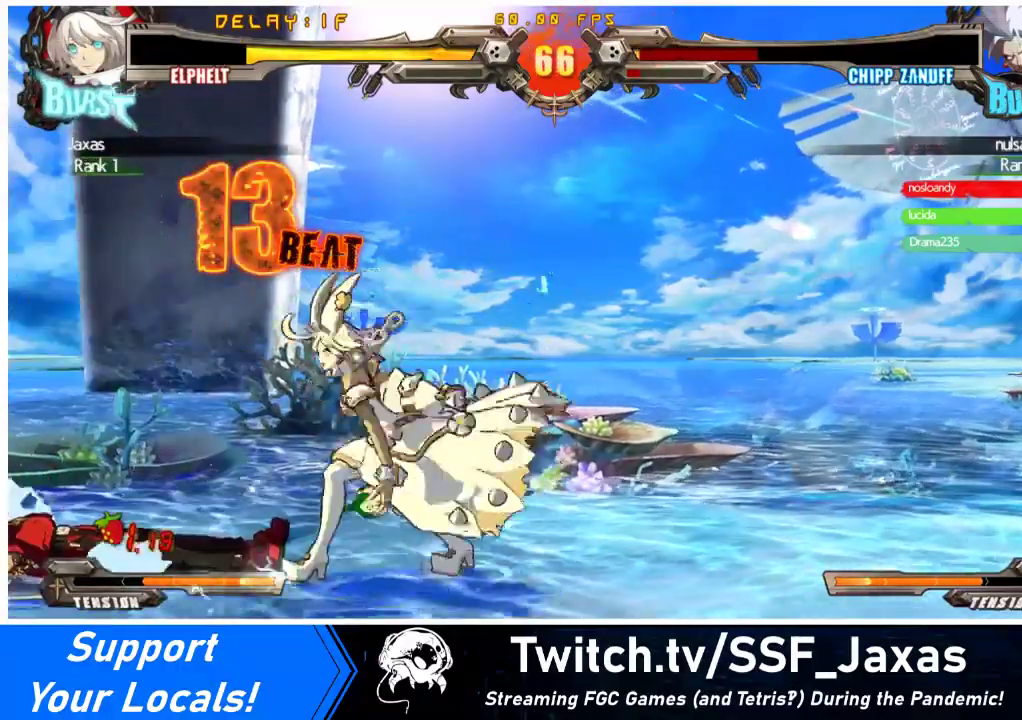
{"buttons": ["SQUARE", "TRIANGLE", "DPAD_DOWN", "DPAD_RIGHT"], "events": [[33, "CROSS", "up"], [100, "DPAD_LEFT", "down"], [433, "DPAD_LEFT", "up"], [467, "DPAD_DOWN", "down"], [500, "DPAD_RIGHT", "down"], [500, "SQUARE", "down"], [500, "TRIANGLE", "down"]]}
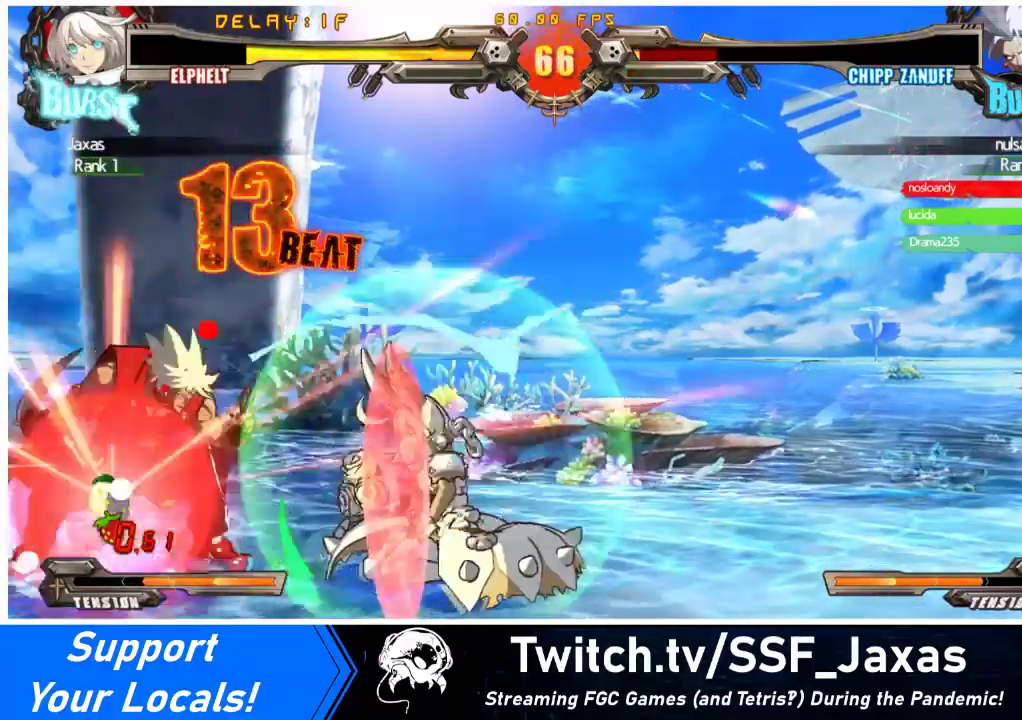
{"buttons": ["DPAD_DOWN"], "events": [[133, "SQUARE", "up"], [133, "TRIANGLE", "up"], [433, "DPAD_RIGHT", "up"], [433, "R2", "down"], [500, "R2", "up"]]}
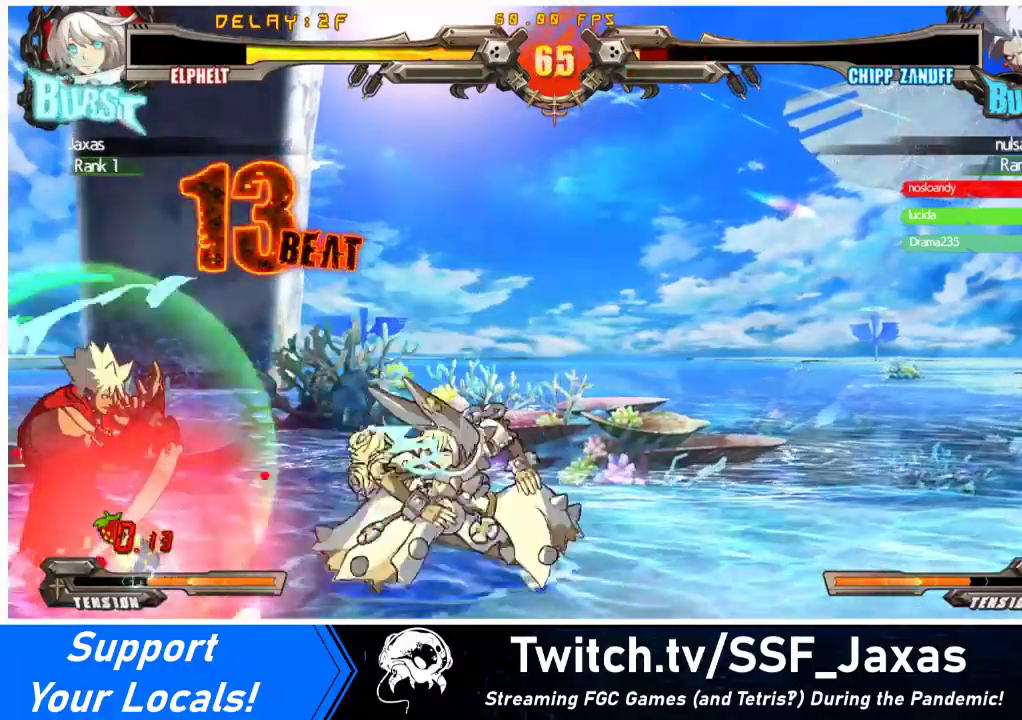
{"buttons": [], "events": [[100, "DPAD_LEFT", "down"], [267, "DPAD_DOWN", "up"], [267, "DPAD_LEFT", "up"]]}
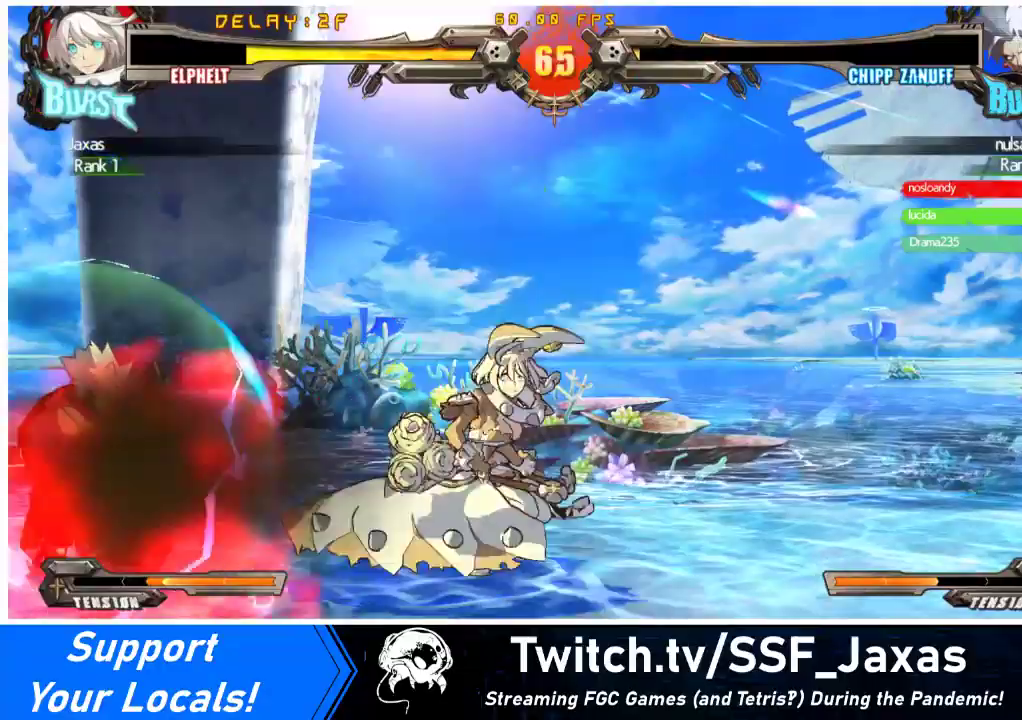
{"buttons": [], "events": [[33, "DPAD_LEFT", "down"], [167, "DPAD_LEFT", "up"], [167, "TRIANGLE", "down"], [300, "TRIANGLE", "up"]]}
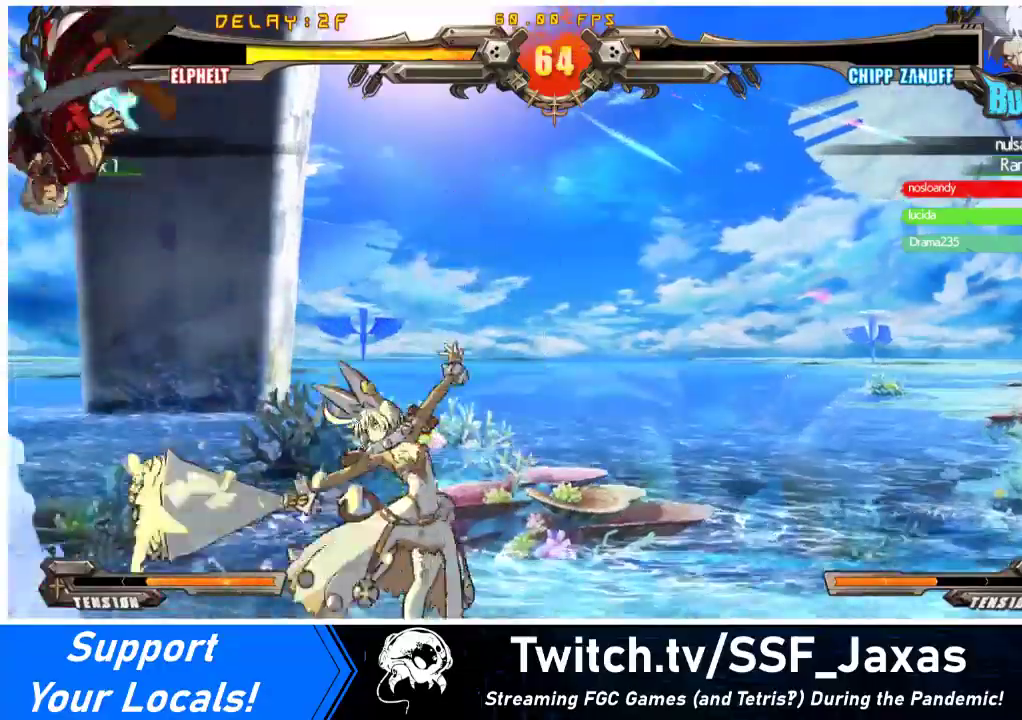
{"buttons": ["DPAD_LEFT"], "events": [[133, "DPAD_RIGHT", "down"], [467, "DPAD_LEFT", "down"], [467, "DPAD_RIGHT", "up"]]}
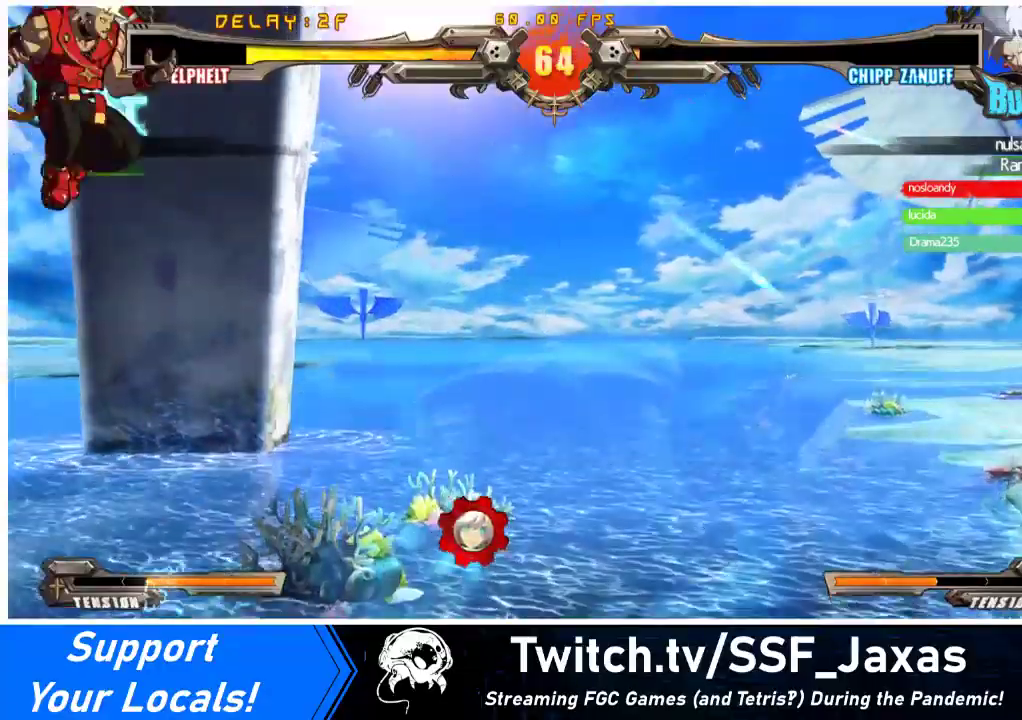
{"buttons": ["CIRCLE", "DPAD_RIGHT"], "events": [[100, "DPAD_LEFT", "up"], [100, "DPAD_RIGHT", "down"], [167, "DPAD_UP", "down"], [267, "DPAD_UP", "up"], [267, "R2", "down"], [333, "R2", "up"], [400, "CIRCLE", "down"]]}
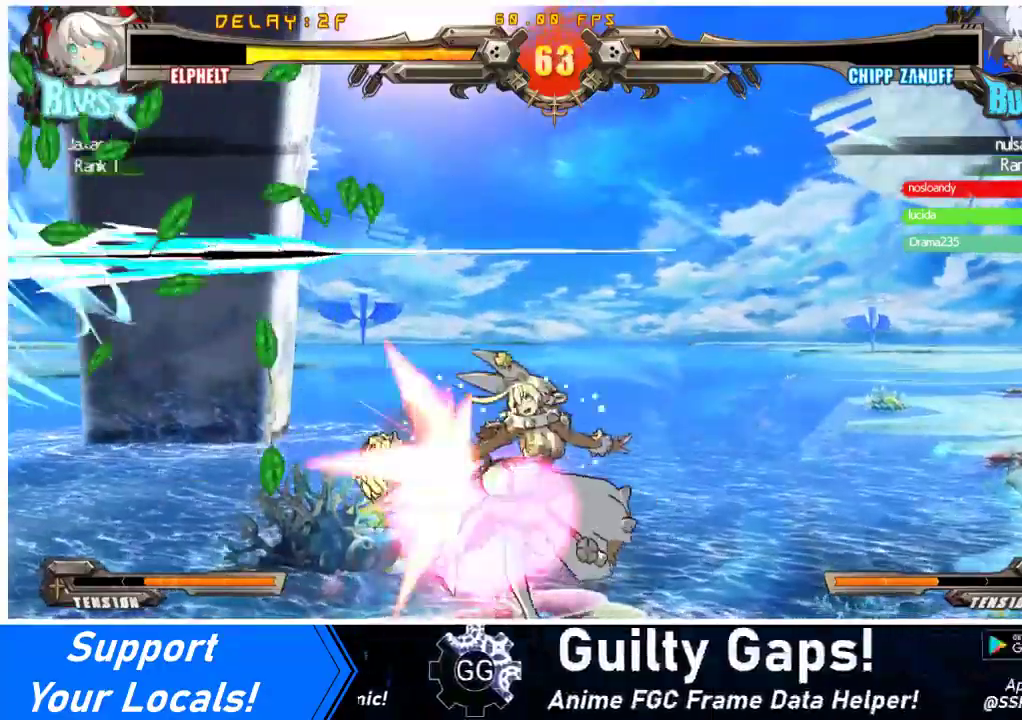
{"buttons": [], "events": [[33, "CIRCLE", "up"], [367, "DPAD_RIGHT", "up"], [433, "DPAD_RIGHT", "down"], [500, "DPAD_RIGHT", "up"]]}
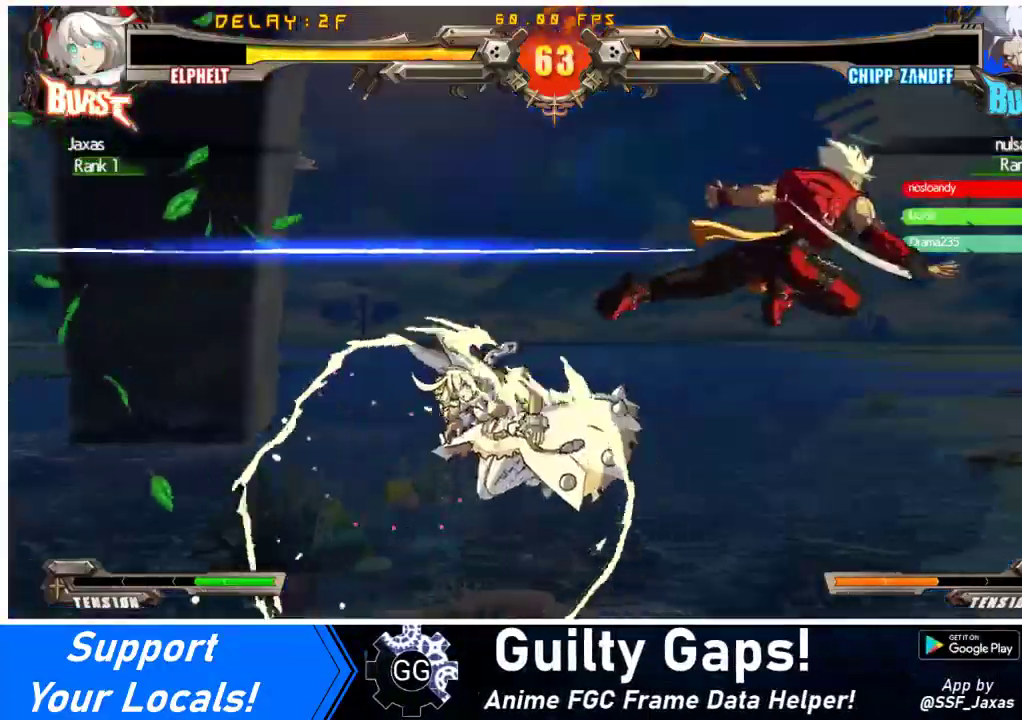
{"buttons": ["CROSS", "DPAD_RIGHT"], "events": [[33, "DPAD_RIGHT", "down"], [267, "TRIANGLE", "down"], [333, "TRIANGLE", "up"], [433, "CROSS", "down"]]}
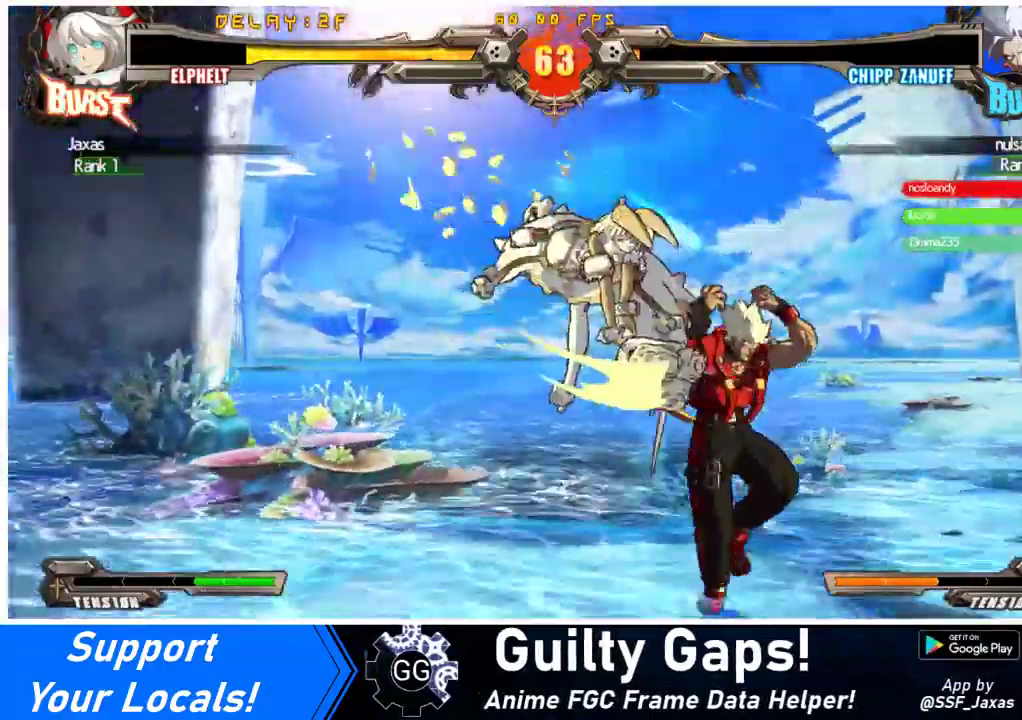
{"buttons": [], "events": [[33, "CROSS", "up"], [267, "DPAD_RIGHT", "up"], [267, "TRIANGLE", "down"], [400, "TRIANGLE", "up"]]}
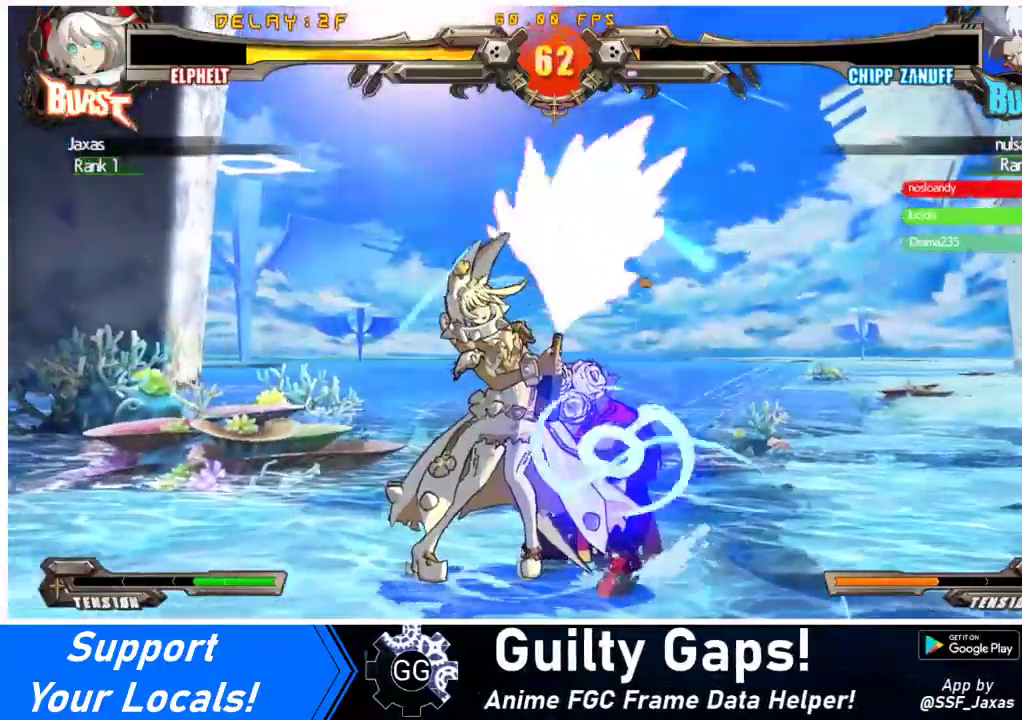
{"buttons": ["R1", "DPAD_DOWN"], "events": [[267, "TRIANGLE", "down"], [367, "DPAD_DOWN", "down"], [367, "TRIANGLE", "up"], [500, "R1", "down"]]}
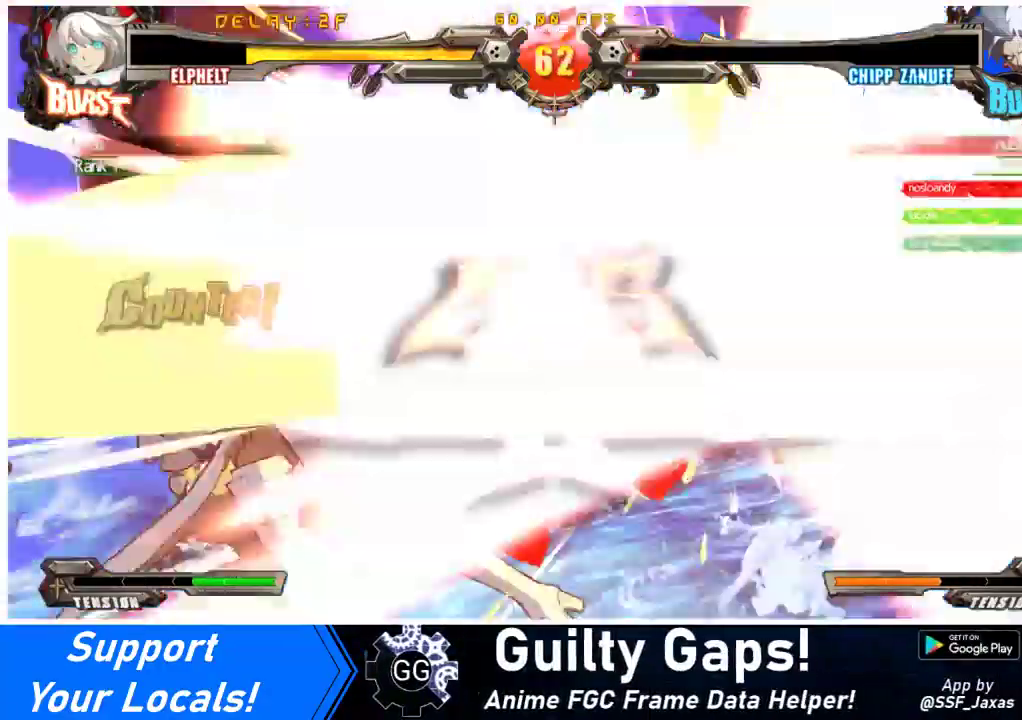
{"buttons": [], "events": [[200, "R1", "up"], [267, "DPAD_DOWN", "up"]]}